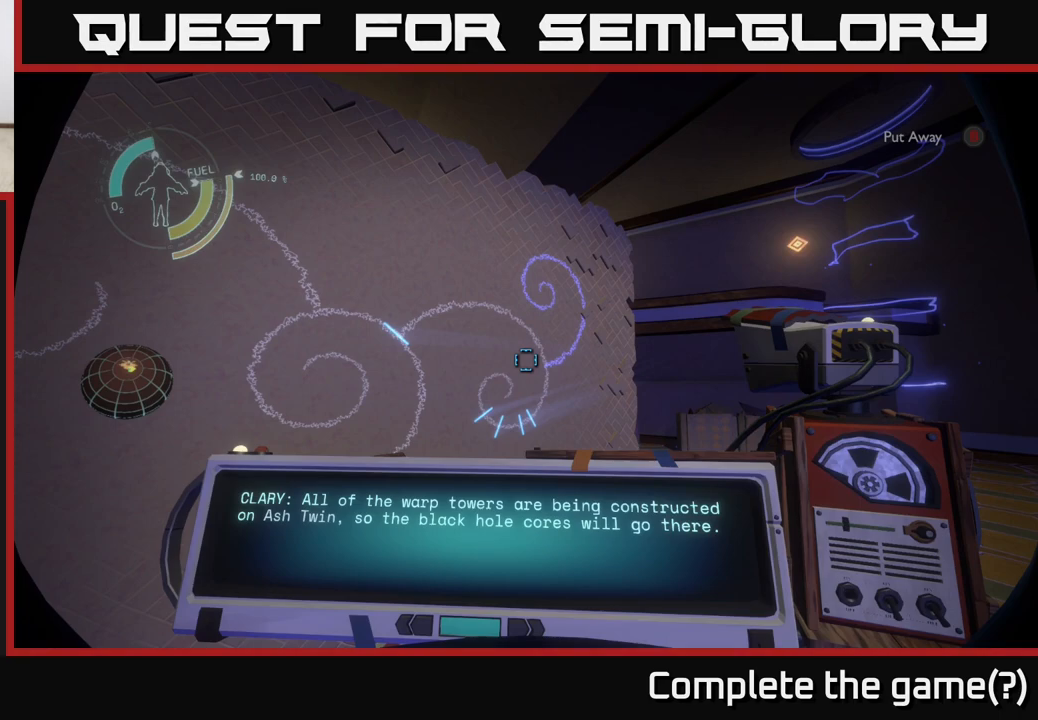
Gameplay with a controller (Xbox layout); each line is a JSON object with the inputs held at the frame after it. "events" lists button and stick changes between this image and that frame as [ms after this image, input, new state], when the widget could be followed in between.
{"buttons": [], "left_stick": "center", "right_stick": "up", "events": [[433, "right_stick", "up"]]}
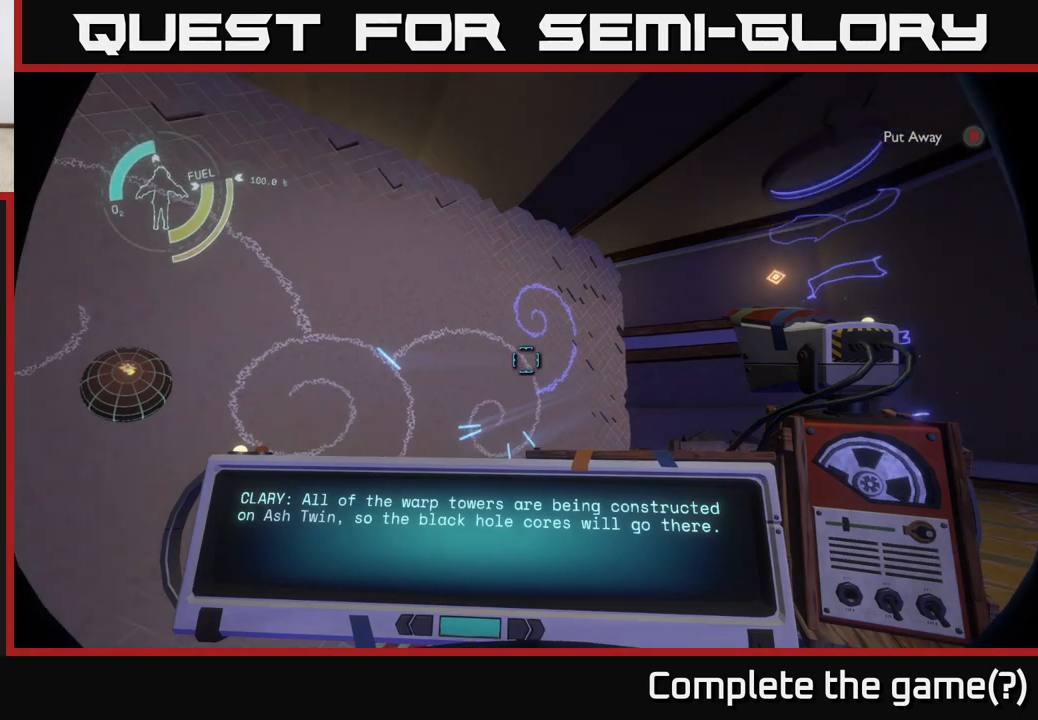
{"buttons": ["R1"], "left_stick": "center", "right_stick": "center", "events": [[100, "right_stick", "center"], [317, "R1", "down"]]}
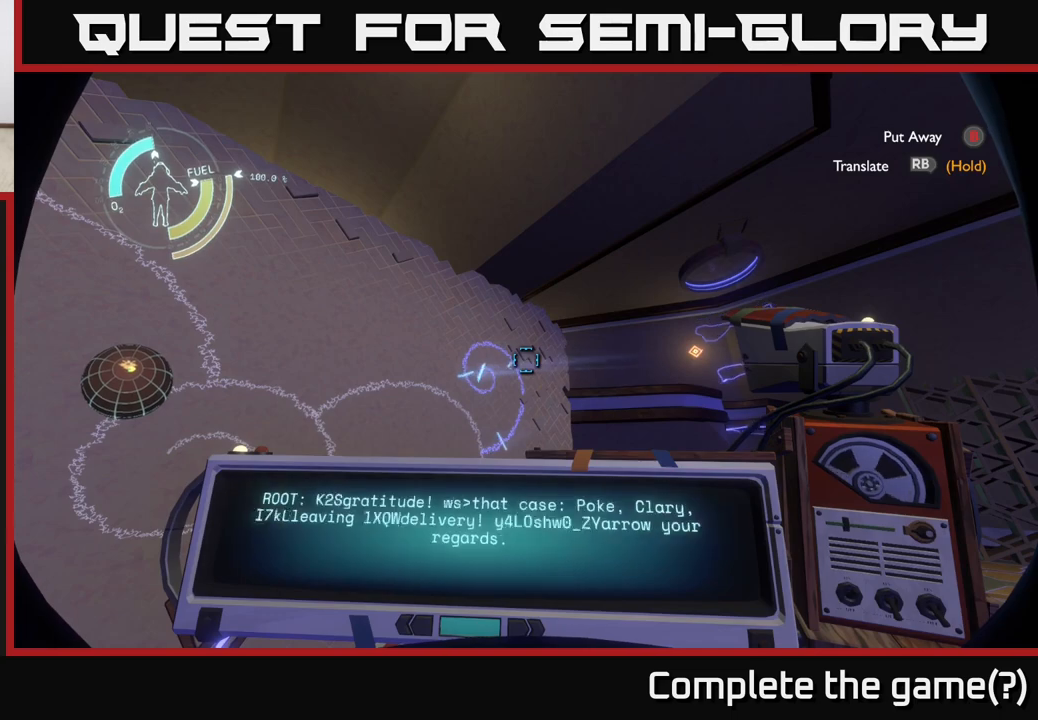
{"buttons": ["R1"], "left_stick": "center", "right_stick": "center", "events": []}
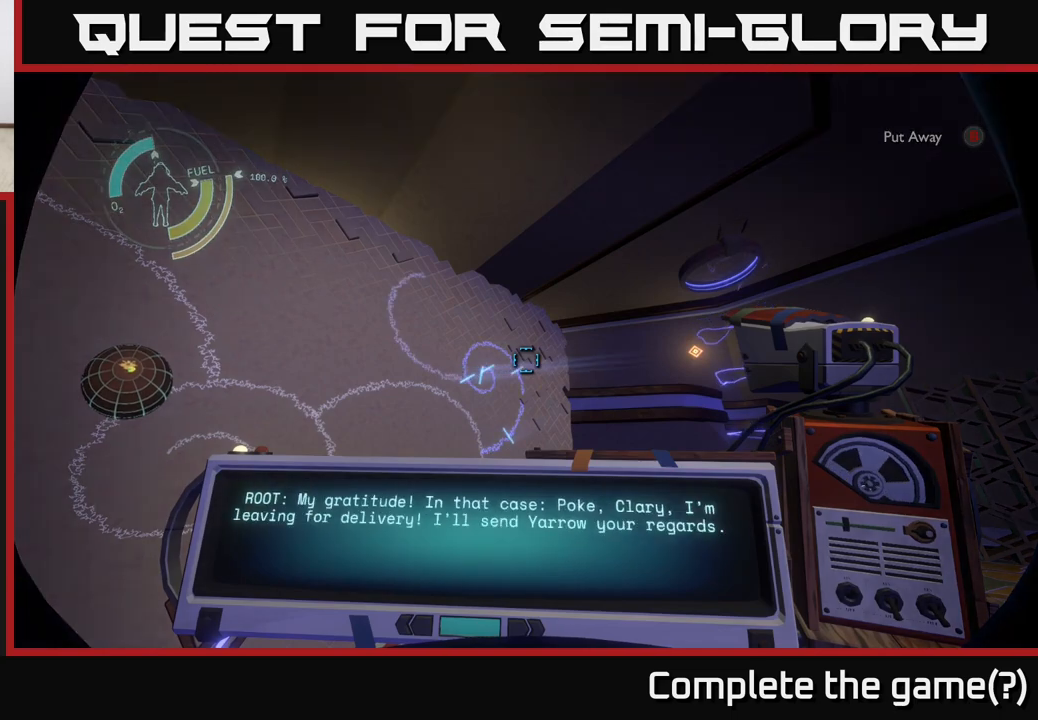
{"buttons": [], "left_stick": "center", "right_stick": "center", "events": [[400, "R1", "up"]]}
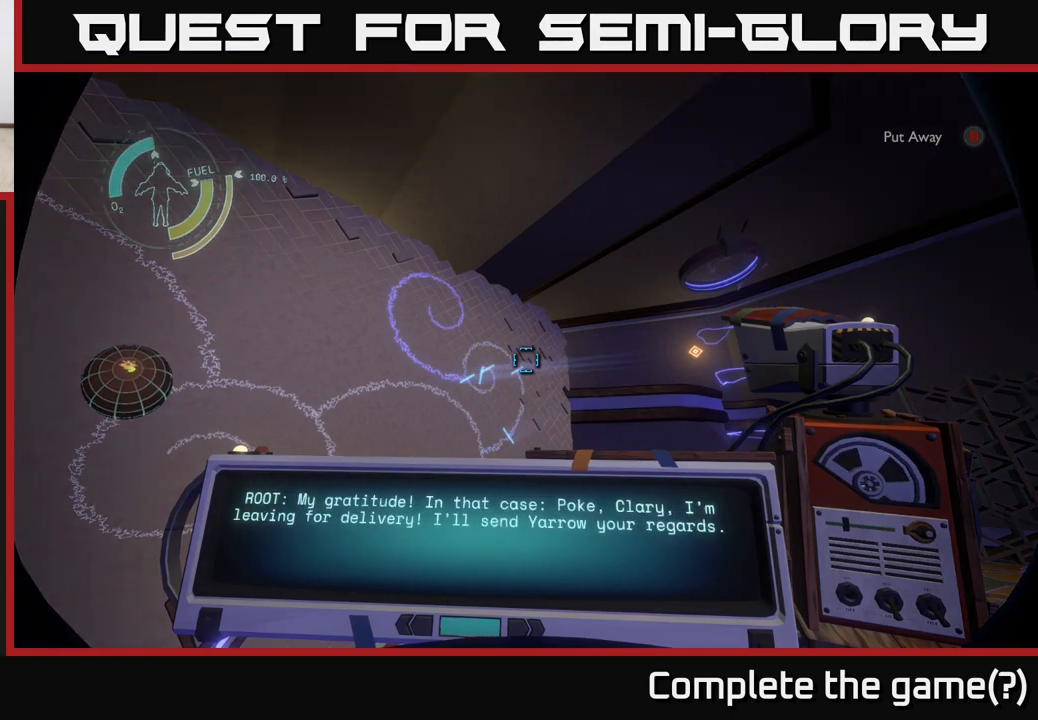
{"buttons": [], "left_stick": "center", "right_stick": "center", "events": []}
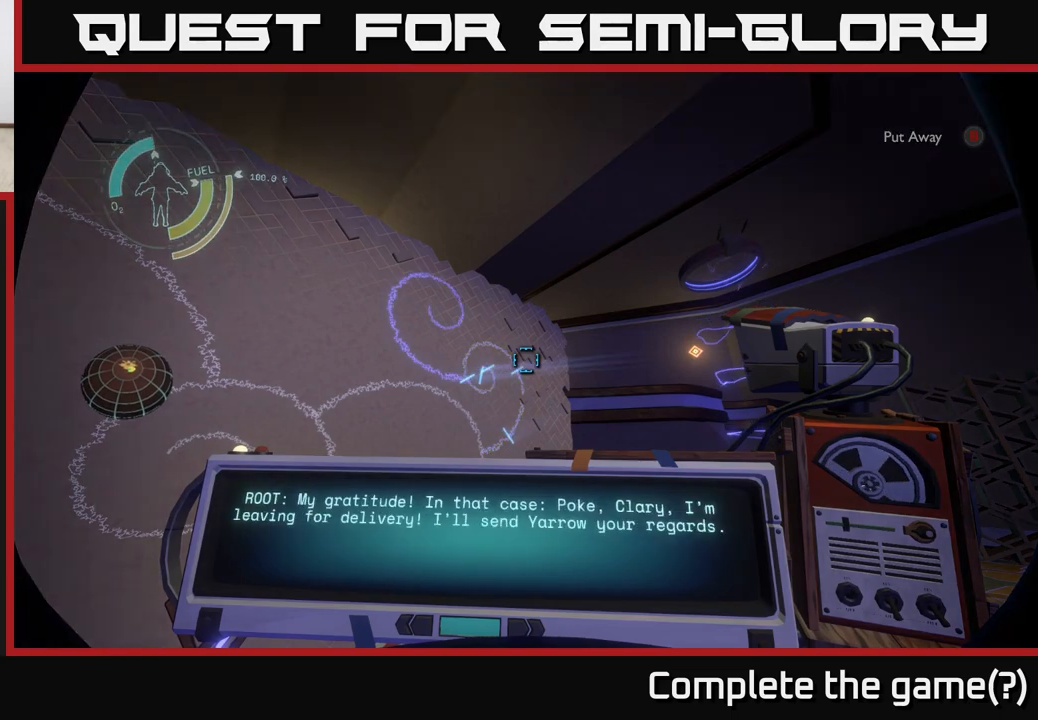
{"buttons": [], "left_stick": "center", "right_stick": "center", "events": []}
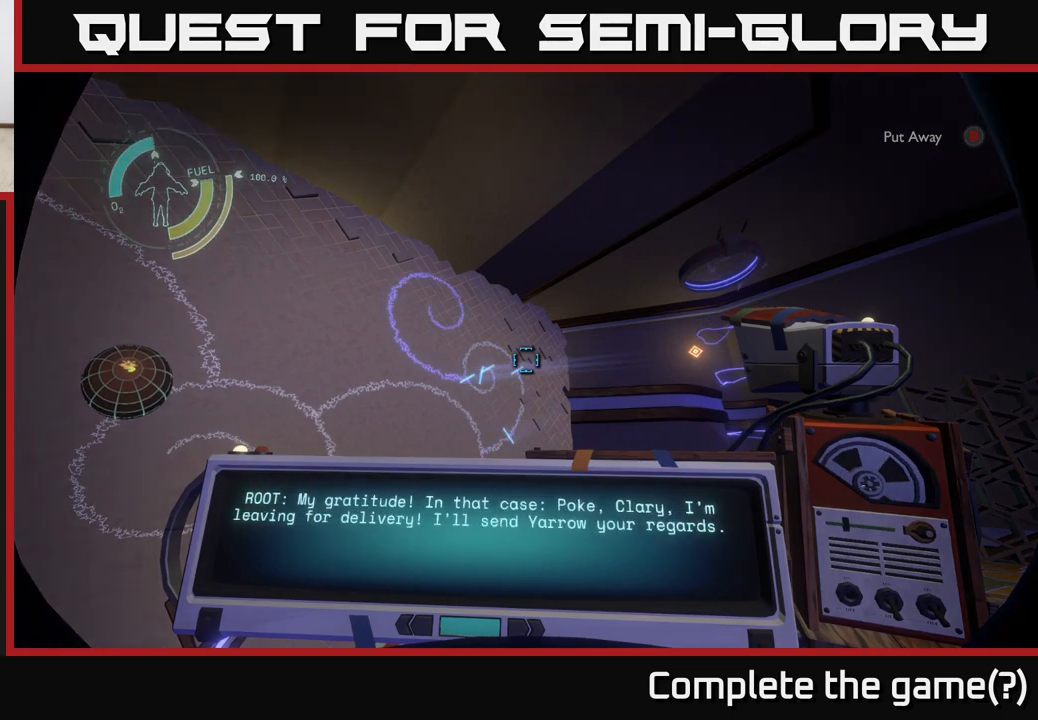
{"buttons": ["R1"], "left_stick": "center", "right_stick": "center", "events": [[233, "right_stick", "up-left"], [350, "right_stick", "center"], [467, "R1", "down"]]}
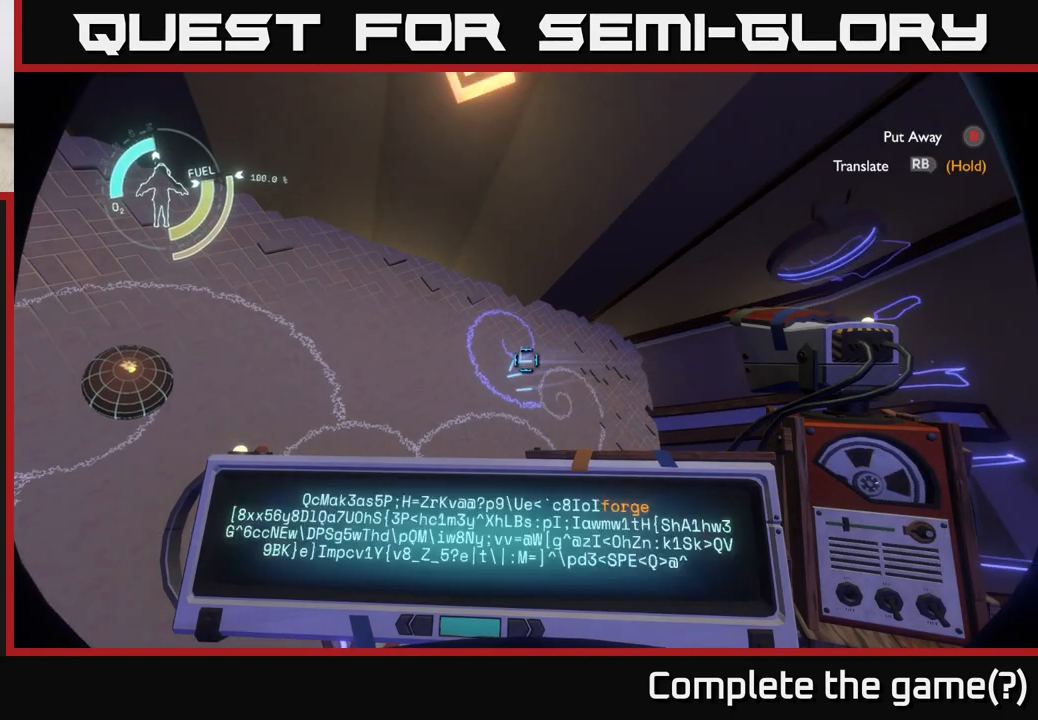
{"buttons": ["R1"], "left_stick": "center", "right_stick": "center", "events": []}
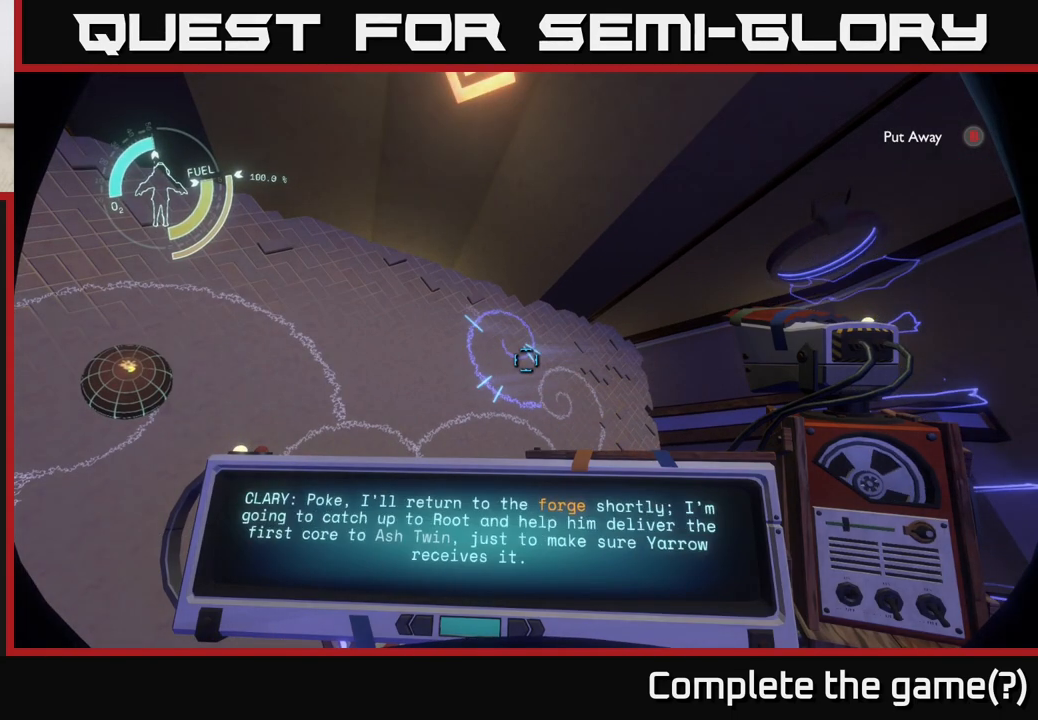
{"buttons": ["R1"], "left_stick": "center", "right_stick": "center", "events": []}
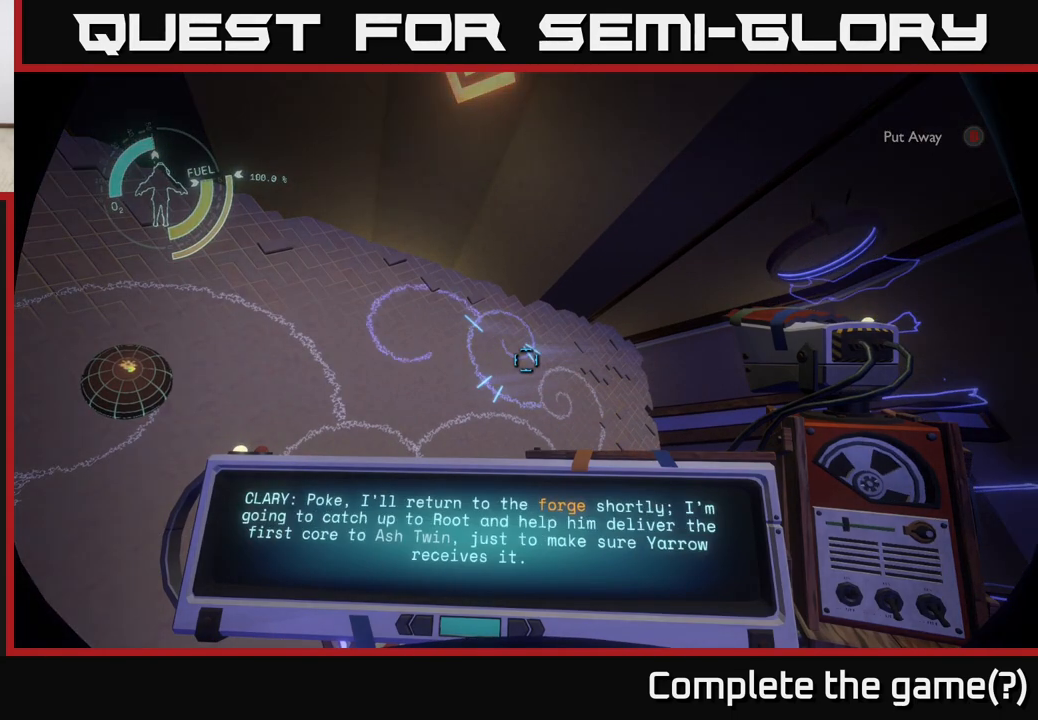
{"buttons": [], "left_stick": "center", "right_stick": "center", "events": [[167, "R1", "up"]]}
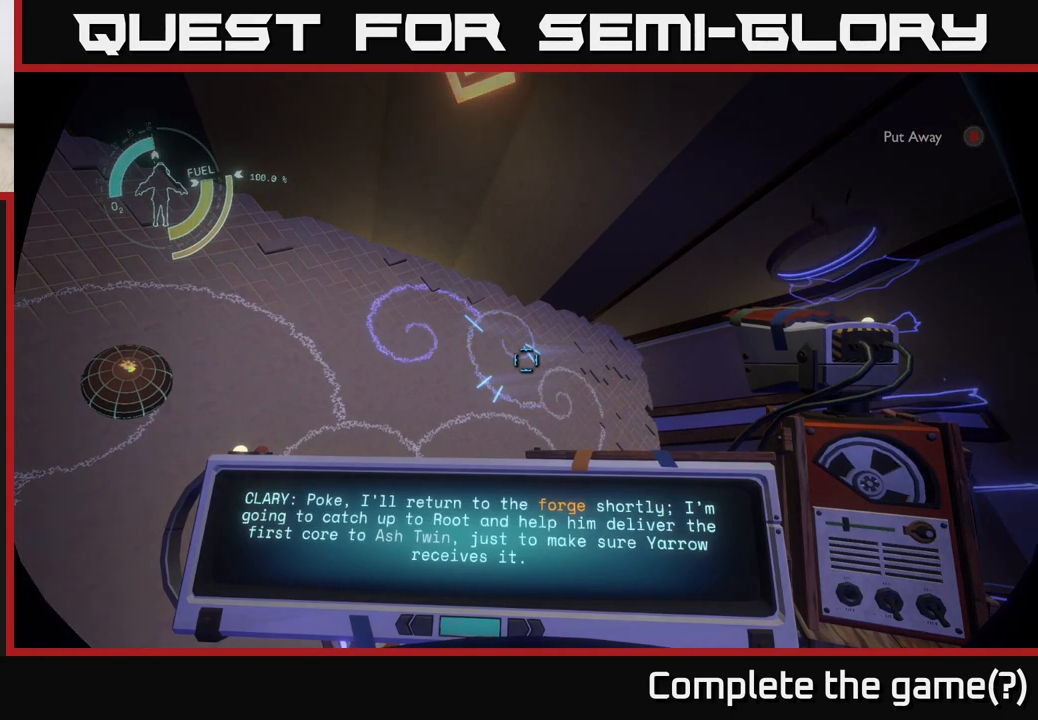
{"buttons": [], "left_stick": "center", "right_stick": "center", "events": []}
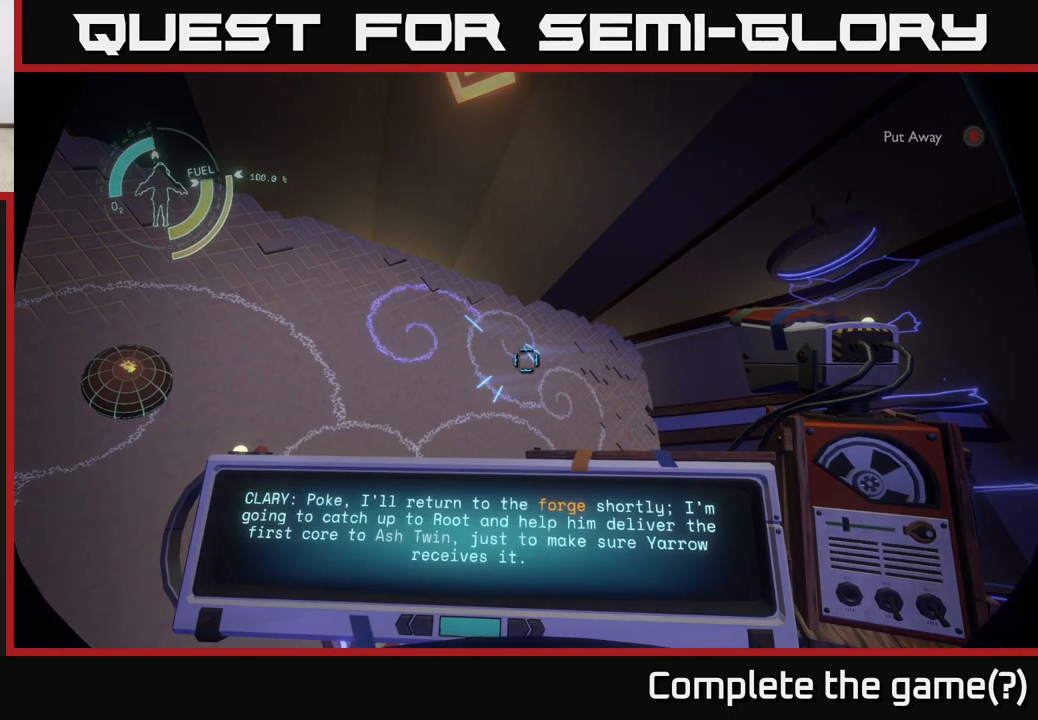
{"buttons": [], "left_stick": "center", "right_stick": "center", "events": []}
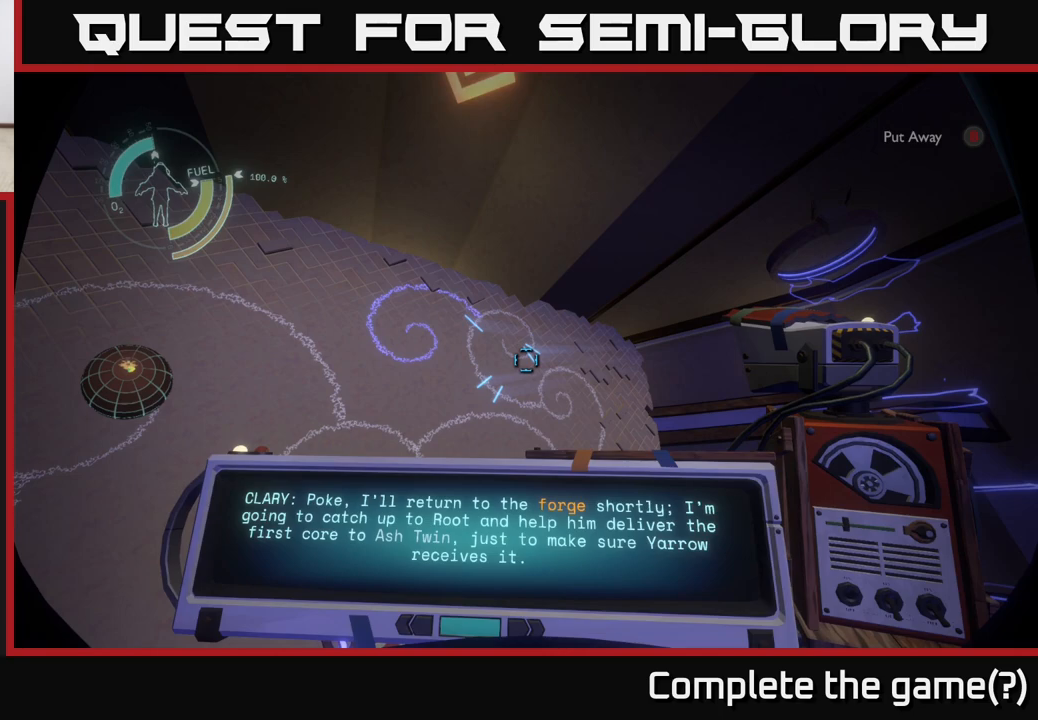
{"buttons": [], "left_stick": "center", "right_stick": "center", "events": []}
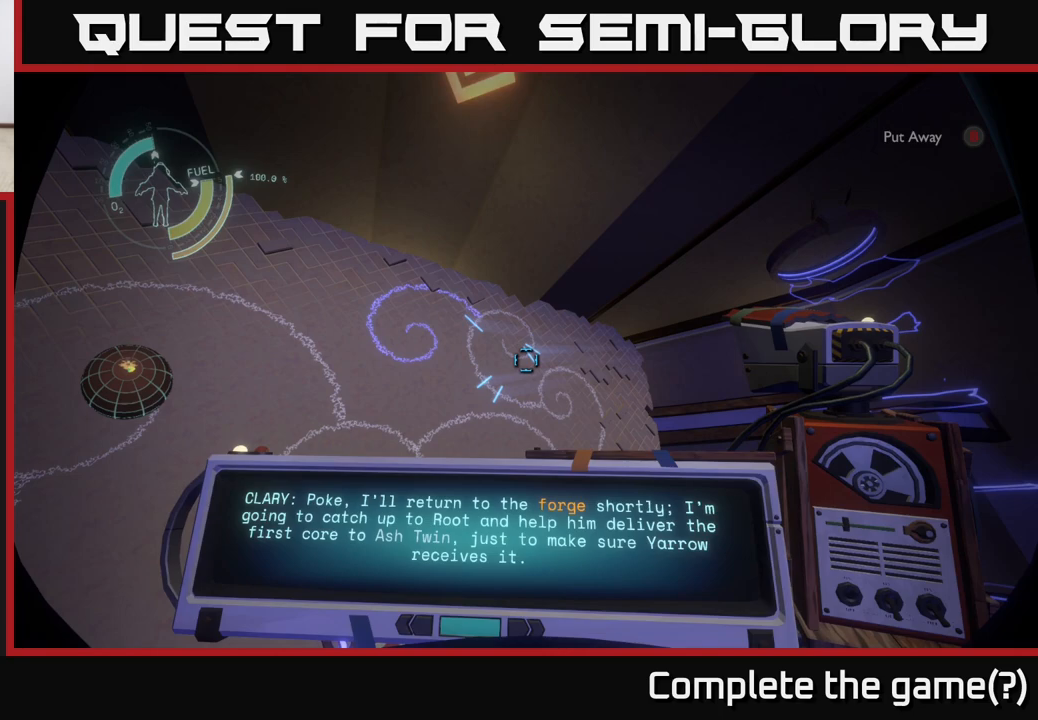
{"buttons": [], "left_stick": "center", "right_stick": "center", "events": []}
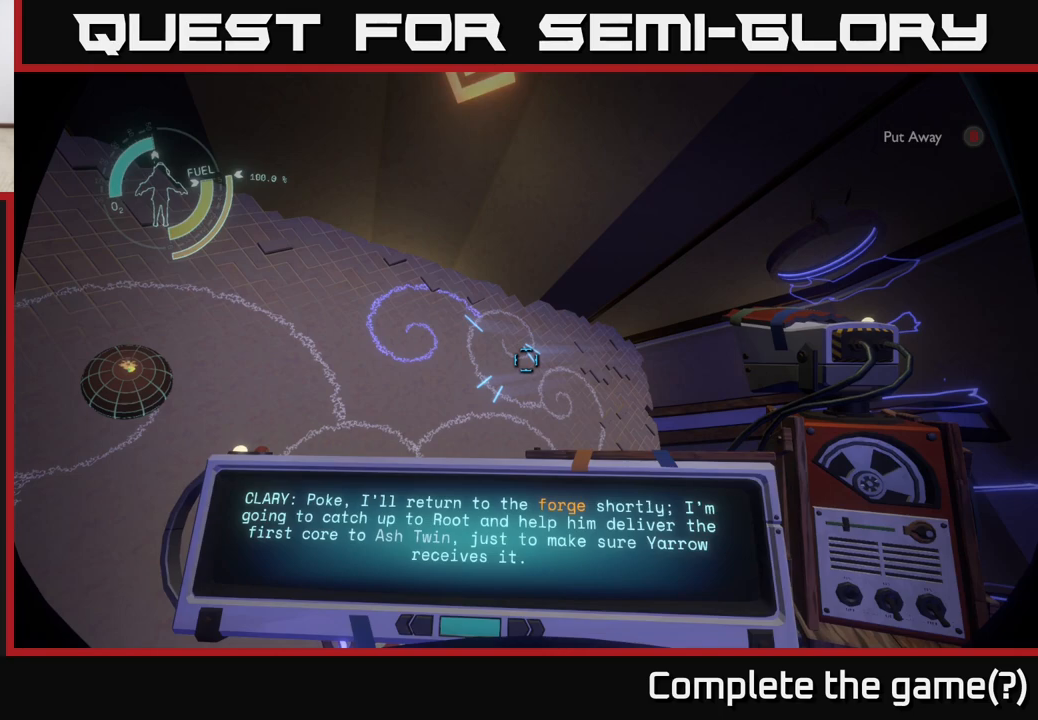
{"buttons": [], "left_stick": "center", "right_stick": "center", "events": []}
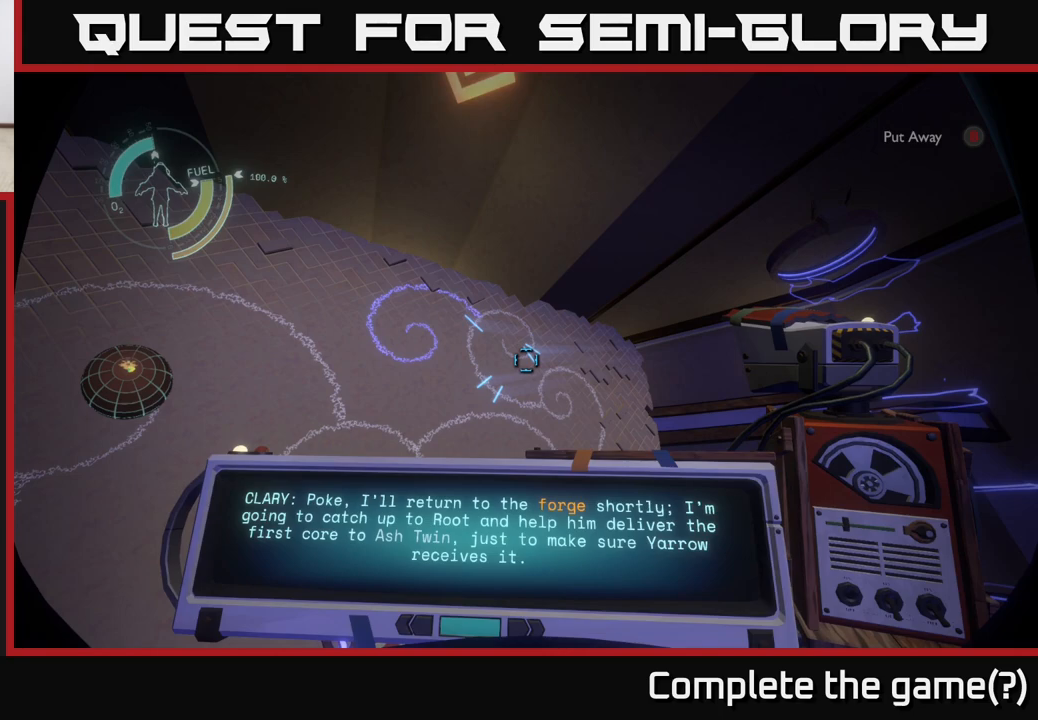
{"buttons": [], "left_stick": "center", "right_stick": "center", "events": []}
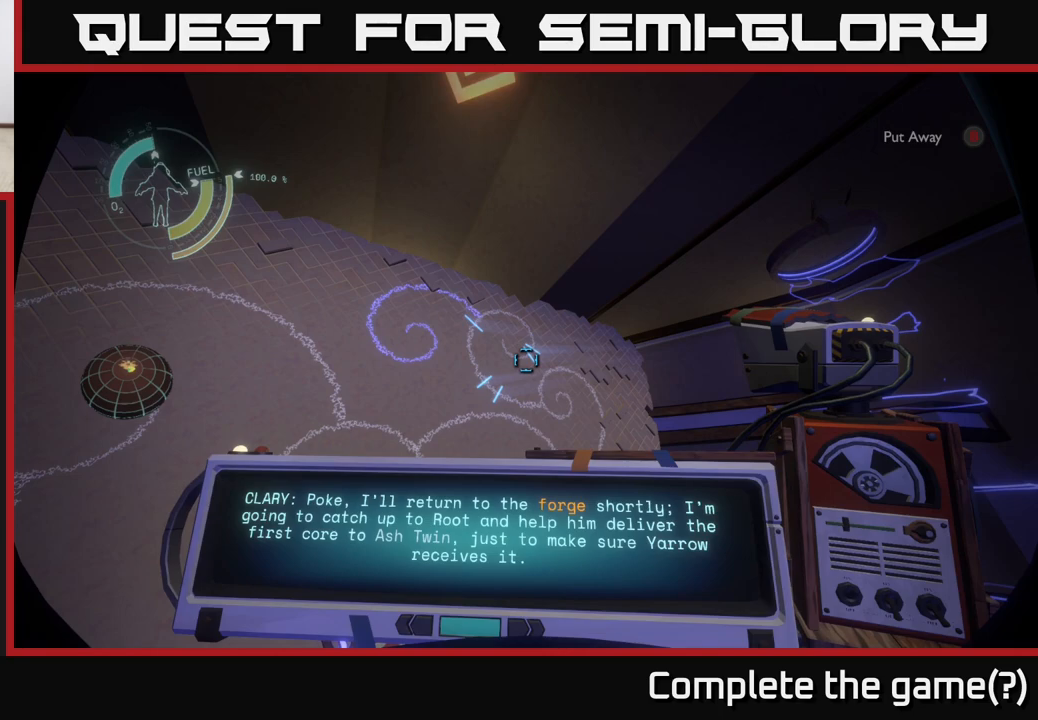
{"buttons": [], "left_stick": "center", "right_stick": "center", "events": []}
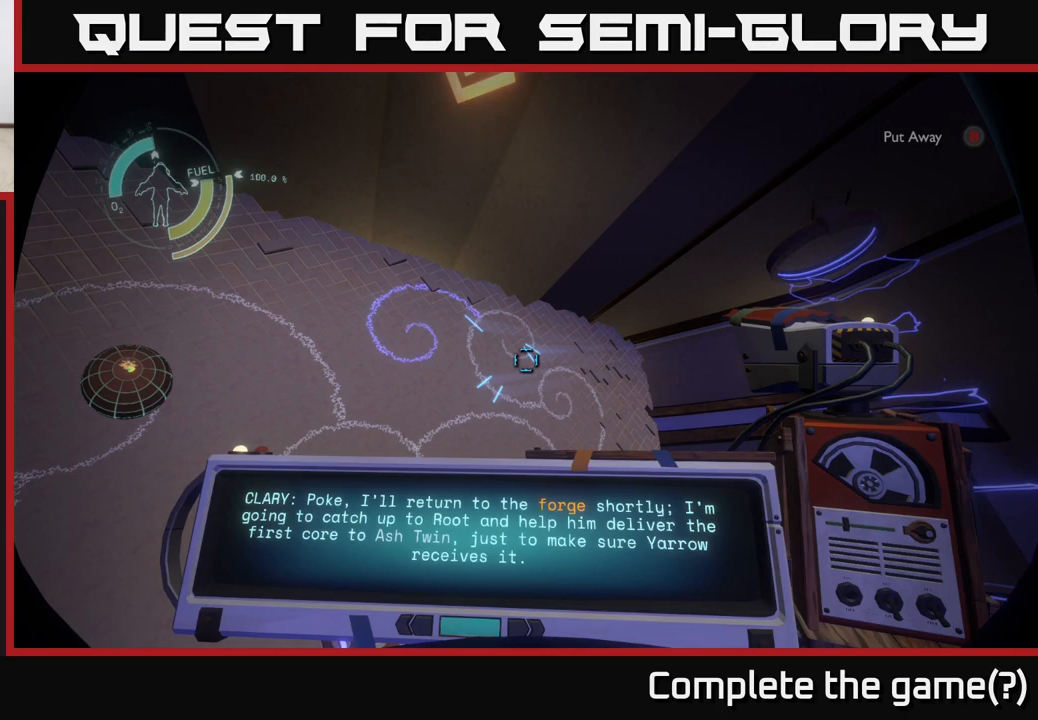
{"buttons": [], "left_stick": "center", "right_stick": "center", "events": []}
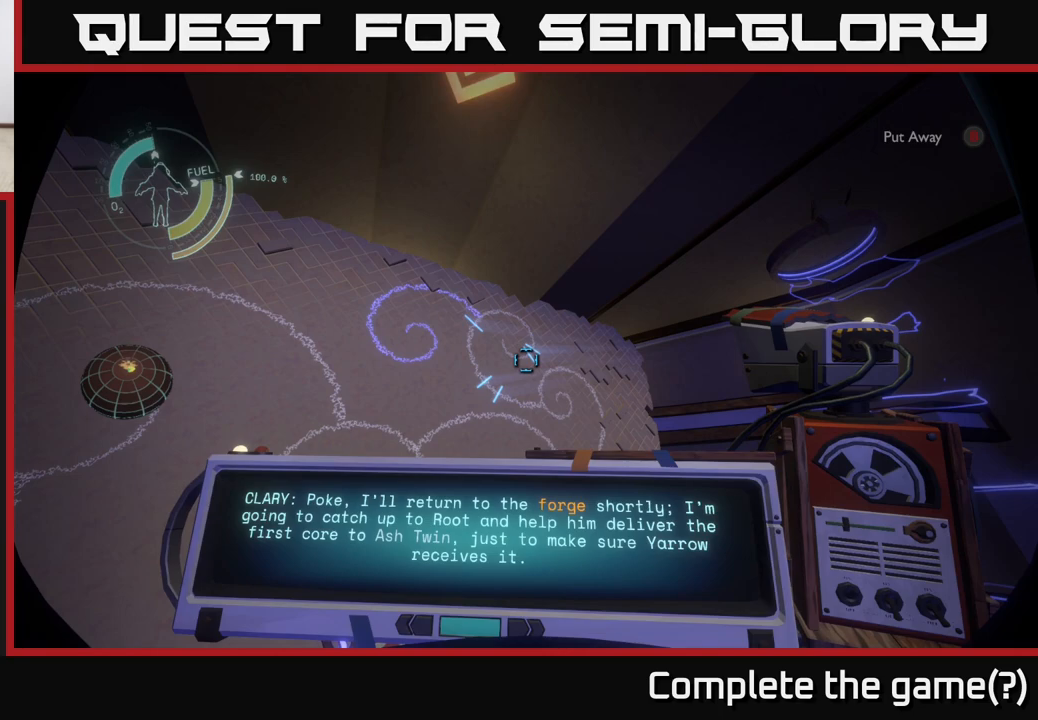
{"buttons": ["R1"], "left_stick": "center", "right_stick": "center", "events": [[117, "right_stick", "left"], [300, "right_stick", "center"], [417, "R1", "down"]]}
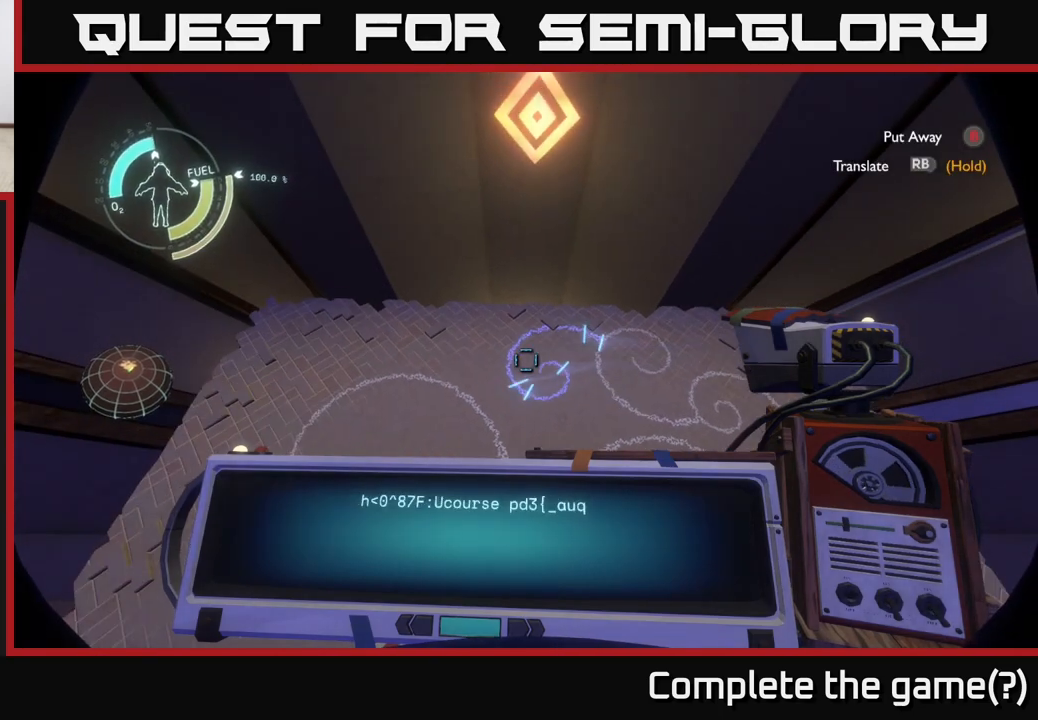
{"buttons": ["R1"], "left_stick": "center", "right_stick": "center", "events": []}
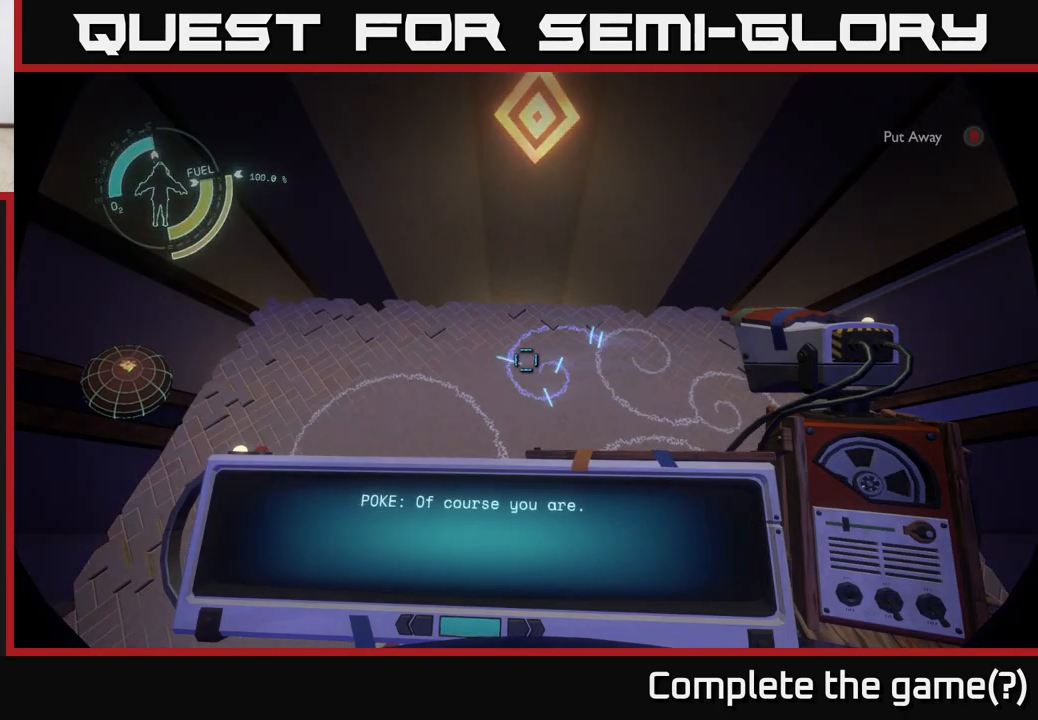
{"buttons": [], "left_stick": "center", "right_stick": "down", "events": [[183, "R1", "up"], [367, "right_stick", "down"]]}
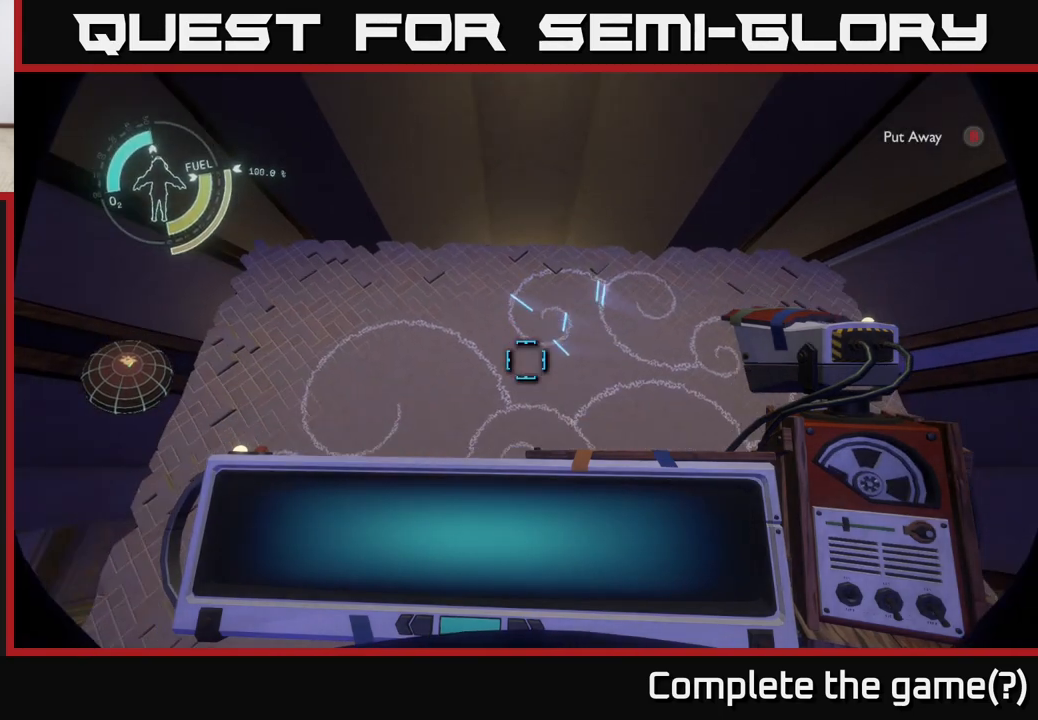
{"buttons": [], "left_stick": "center", "right_stick": "right", "events": [[183, "right_stick", "center"], [317, "right_stick", "right"]]}
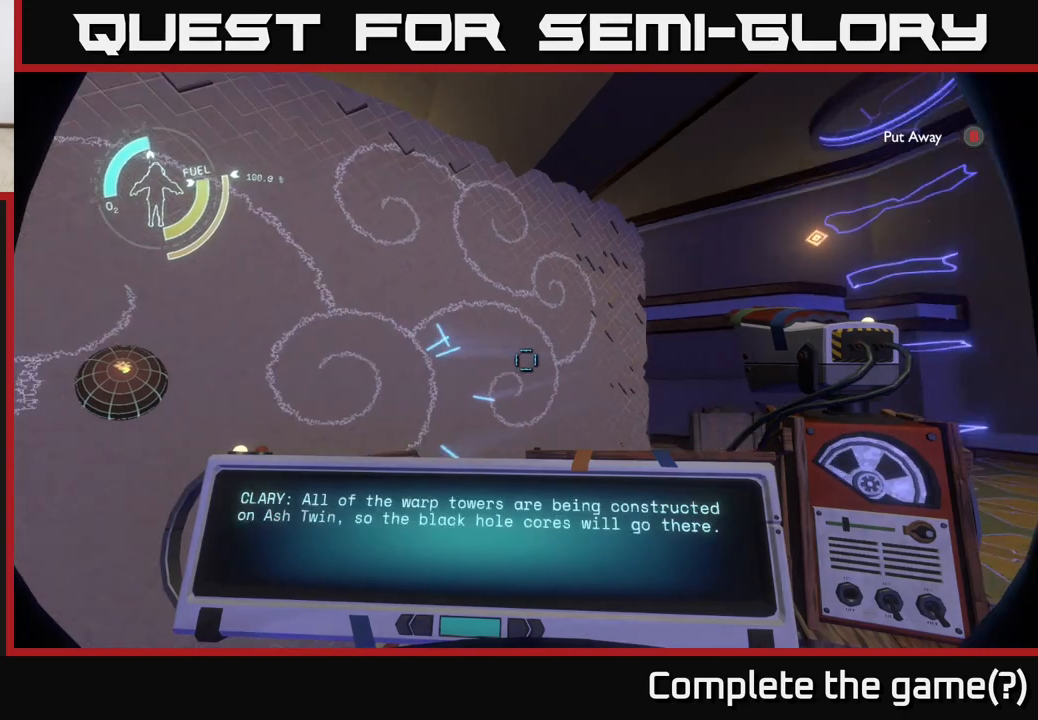
{"buttons": [], "left_stick": "center", "right_stick": "right", "events": []}
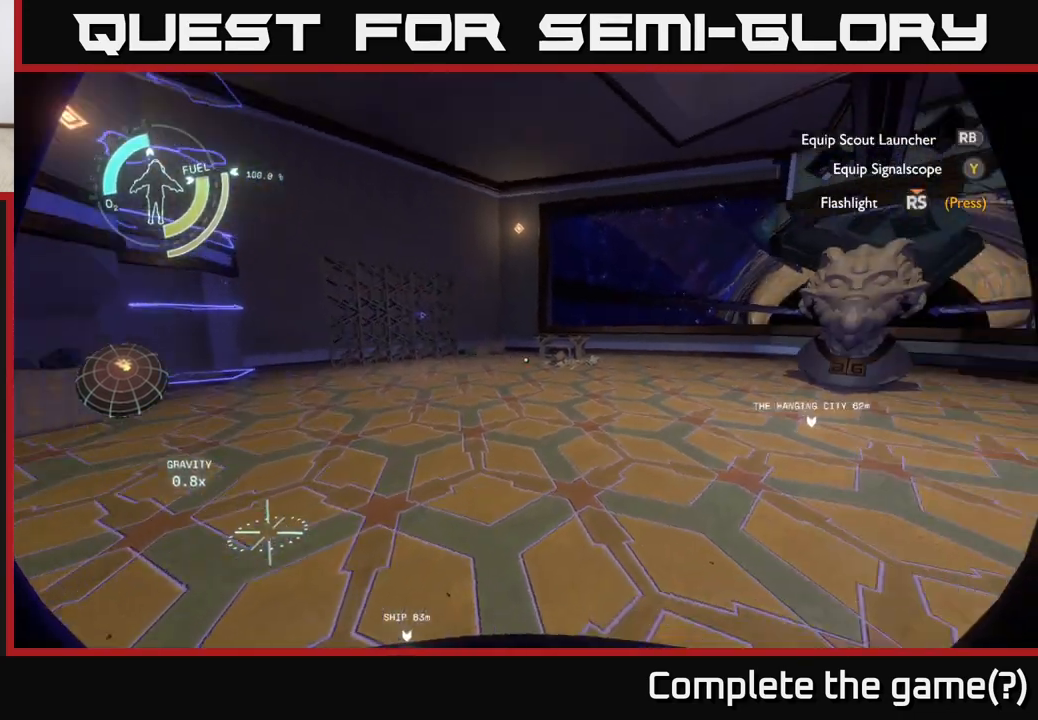
{"buttons": [], "left_stick": "center", "right_stick": "center", "events": [[133, "right_stick", "center"]]}
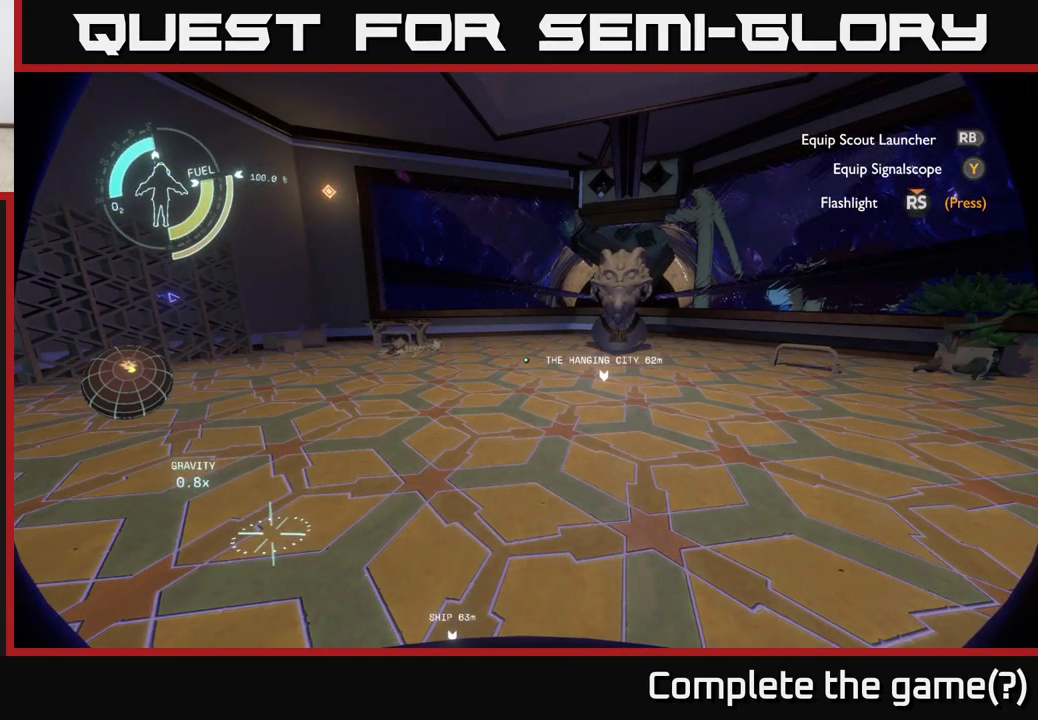
{"buttons": [], "left_stick": "center", "right_stick": "left", "events": [[267, "right_stick", "left"]]}